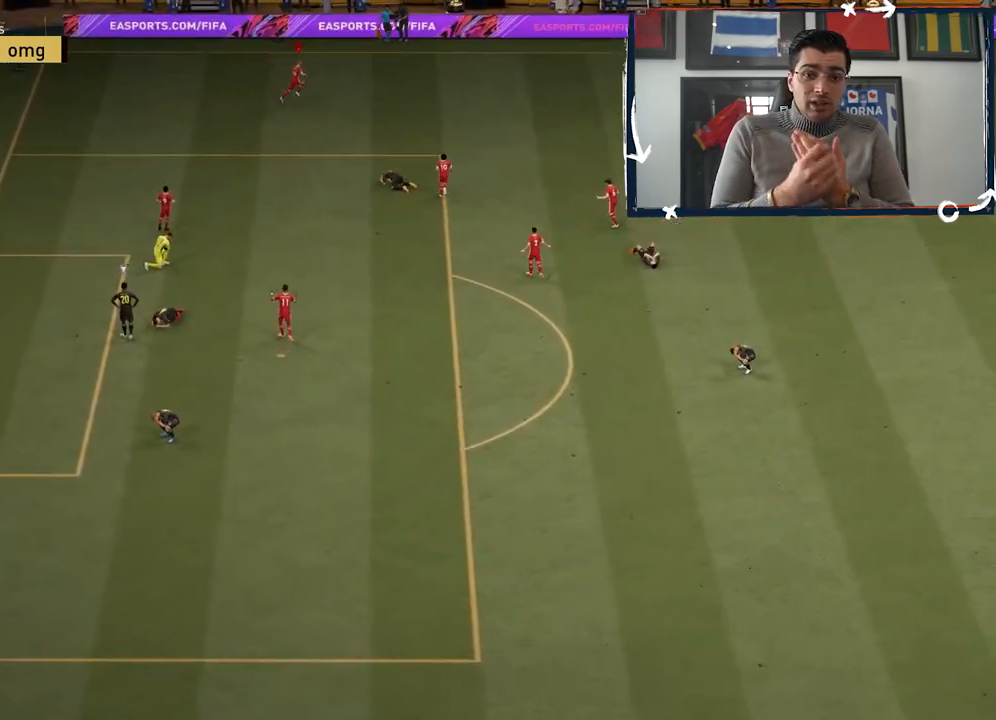
Gameplay with a controller (PlayStation layout); each line is a JSON object with the inputs held at the frame after it (dt_ms = milliseconds from this image to that frame). "button_events" lists button changes between this image and that frame as [ms after this image, input, new state], when the widget could be followed in between (sticks are given only as held states).
{"dt_ms": 501, "buttons": [], "left_stick": "center", "right_stick": "center", "button_events": []}
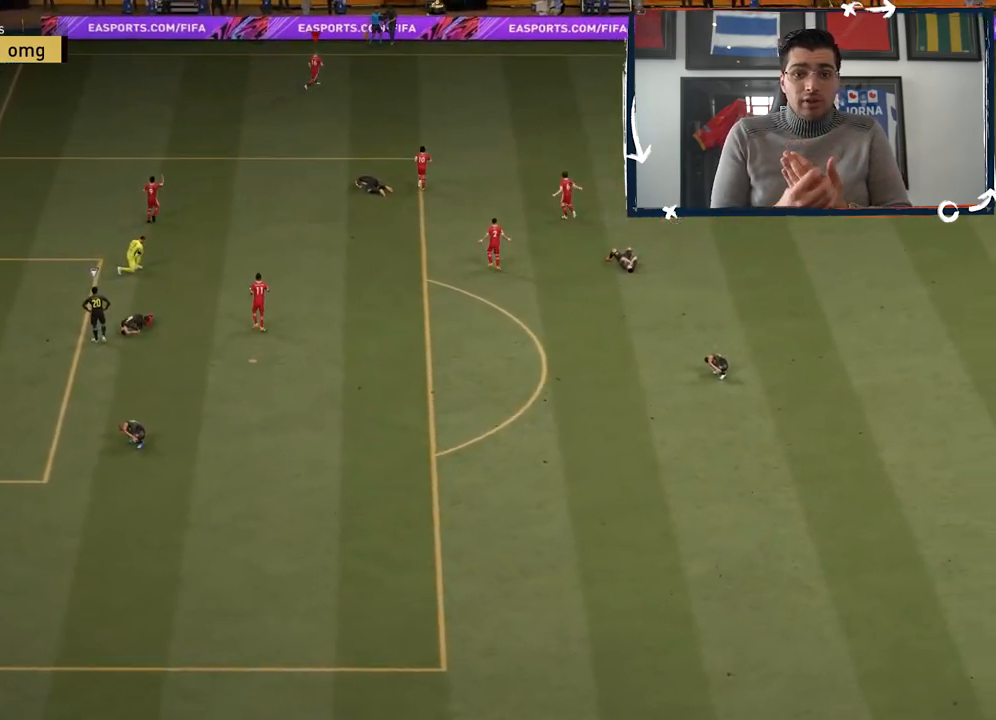
{"dt_ms": 500, "buttons": [], "left_stick": "center", "right_stick": "center", "button_events": []}
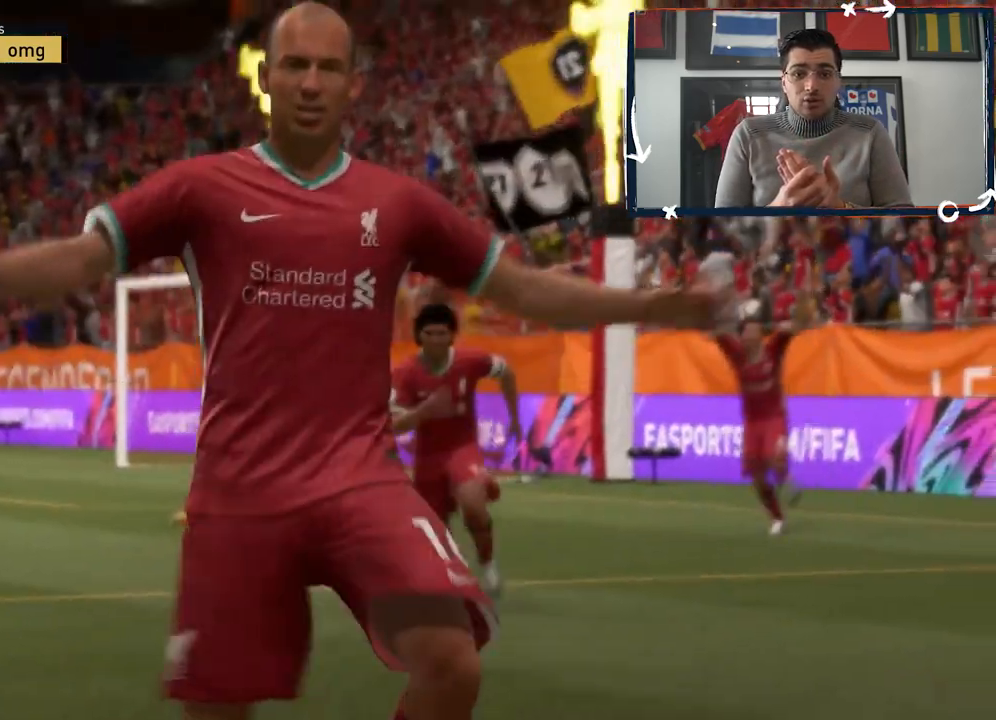
{"dt_ms": 501, "buttons": [], "left_stick": "center", "right_stick": "center", "button_events": []}
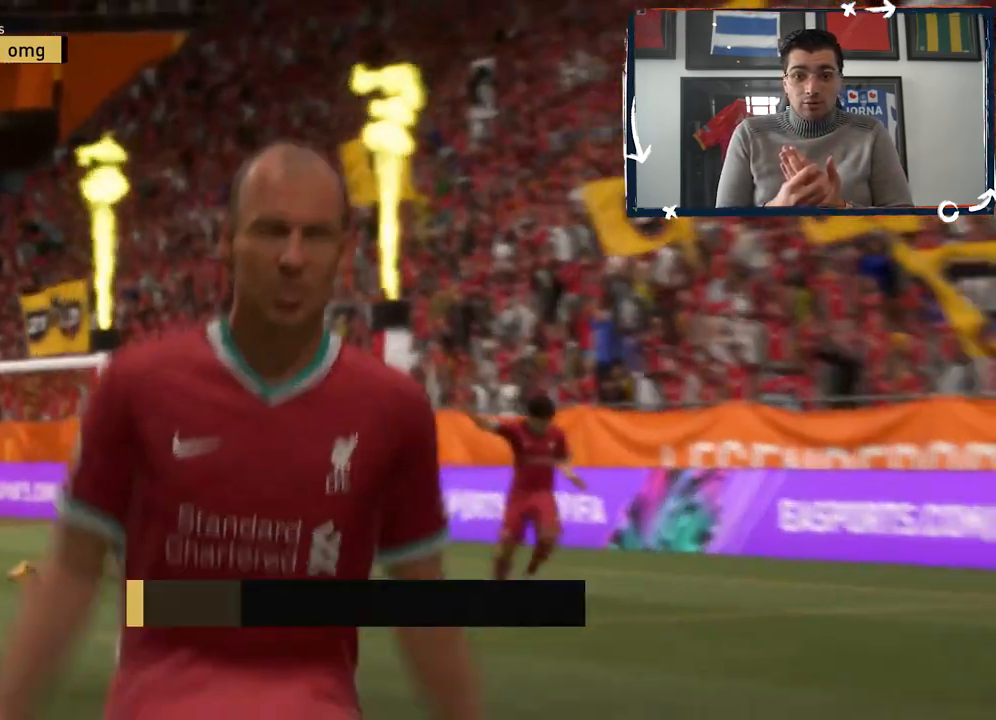
{"dt_ms": 500, "buttons": [], "left_stick": "center", "right_stick": "center", "button_events": []}
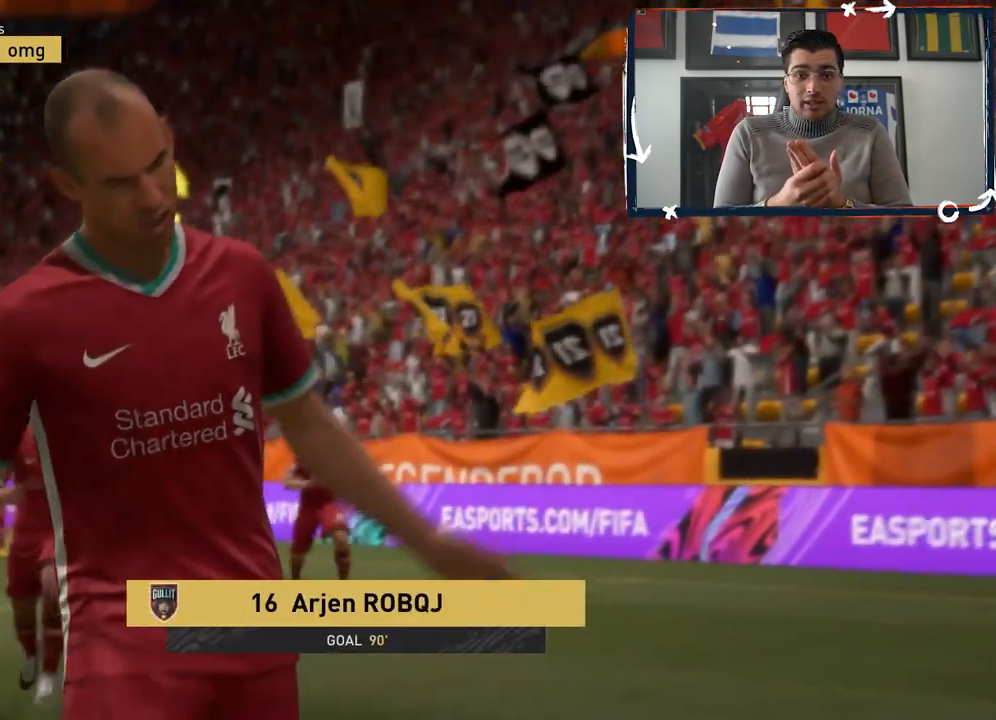
{"dt_ms": 501, "buttons": [], "left_stick": "center", "right_stick": "center", "button_events": []}
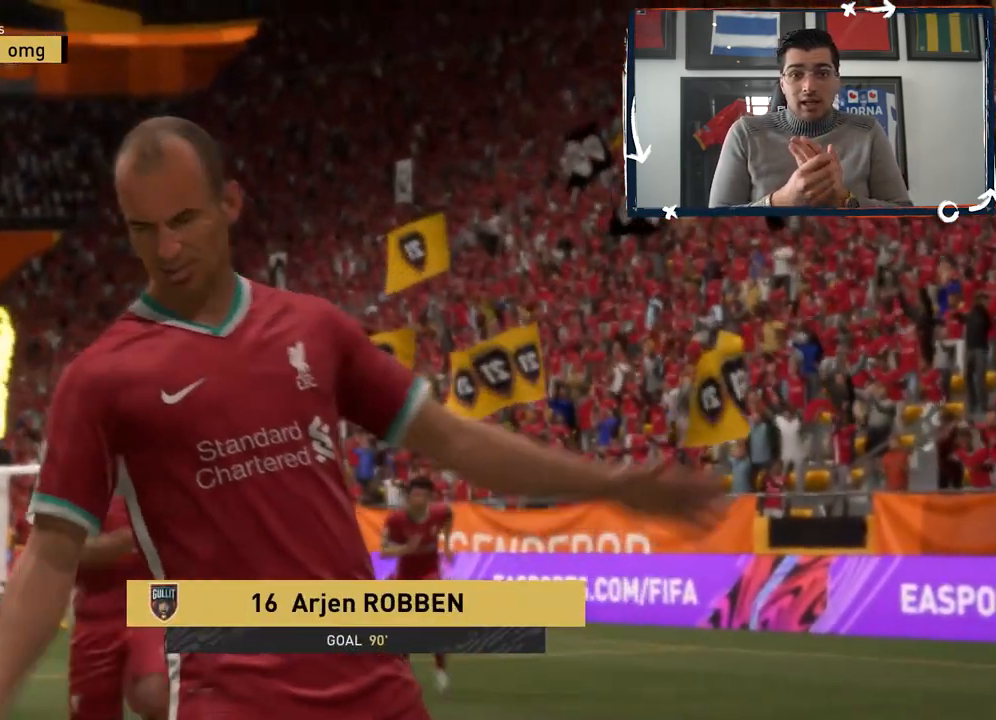
{"dt_ms": 500, "buttons": [], "left_stick": "center", "right_stick": "center", "button_events": []}
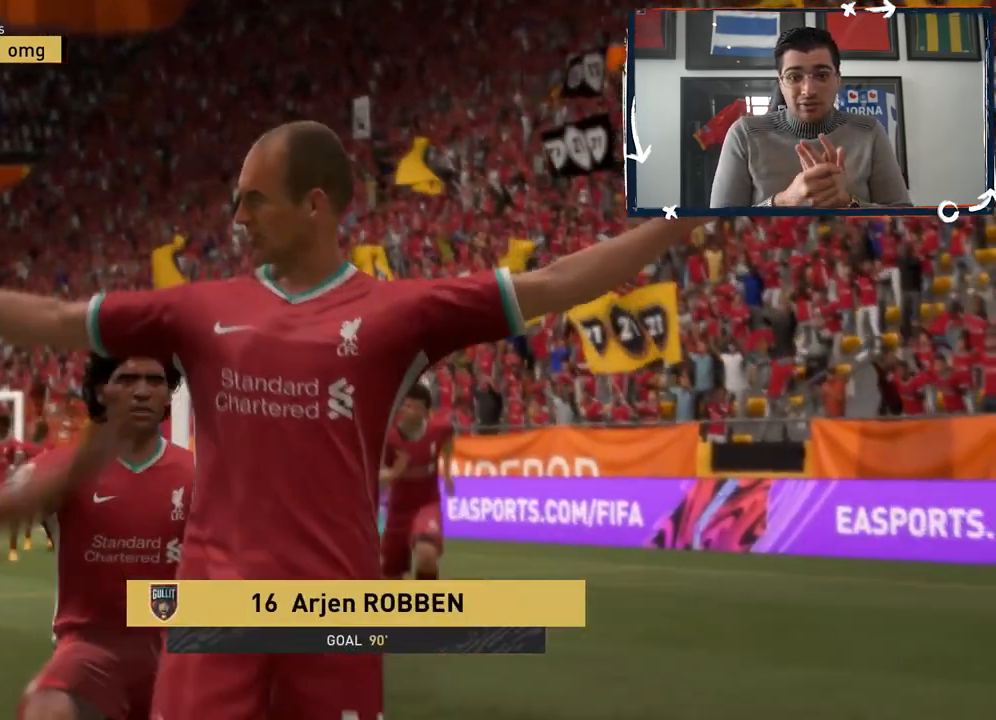
{"dt_ms": 501, "buttons": ["L1", "R2"], "left_stick": "down", "right_stick": "center", "button_events": [[217, "R1", "down"], [217, "R2", "down"], [367, "L1", "down"], [367, "L3", "down"], [367, "R1", "up"], [501, "L3", "up"]]}
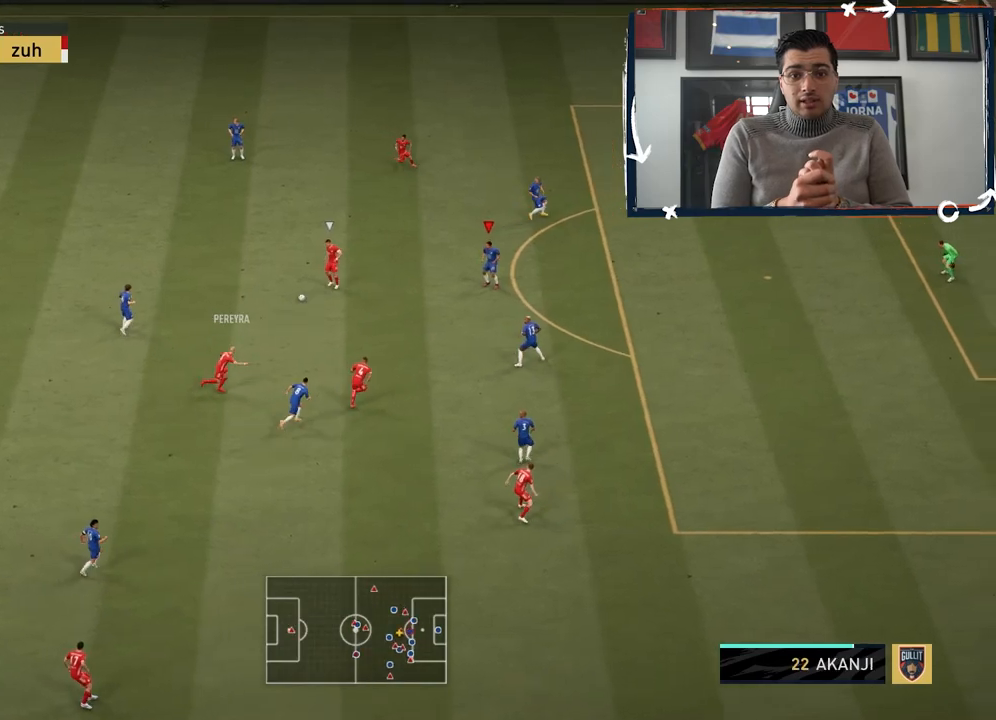
{"dt_ms": 500, "buttons": ["L2", "R2"], "left_stick": "left", "right_stick": "center", "button_events": [[66, "L1", "up"], [66, "L2", "down"], [133, "R1", "down"], [266, "R1", "up"], [300, "TRIANGLE", "down"], [467, "TRIANGLE", "up"]]}
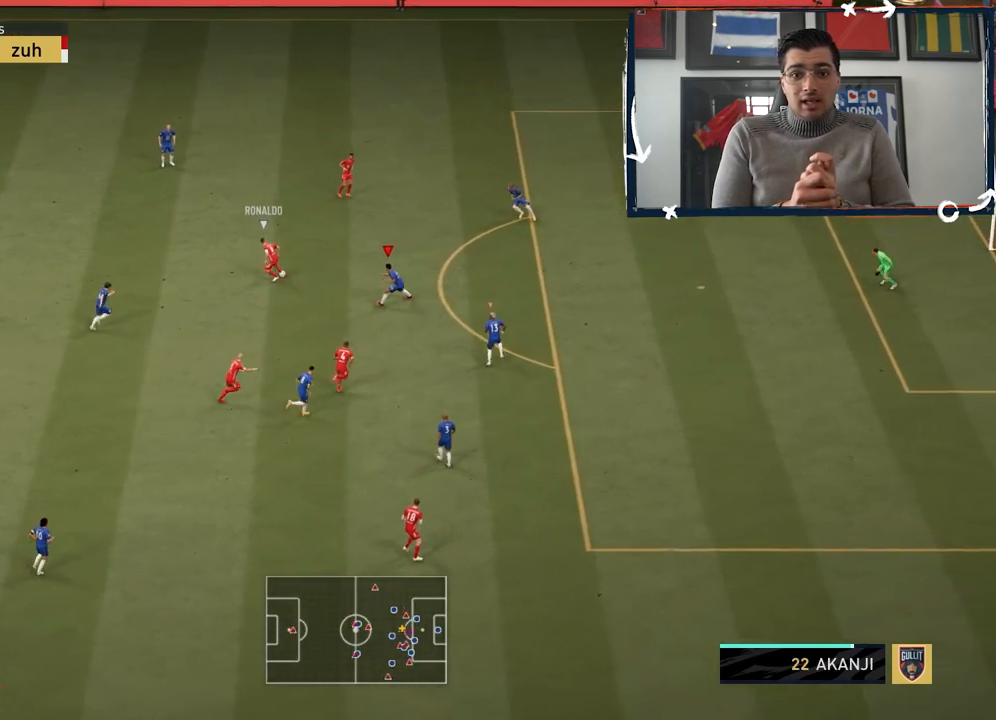
{"dt_ms": 501, "buttons": ["L2", "R1", "R2", "L3"], "left_stick": "up-right", "right_stick": "center", "button_events": [[67, "R1", "down"], [267, "L3", "down"], [267, "R1", "up"], [367, "R1", "down"]]}
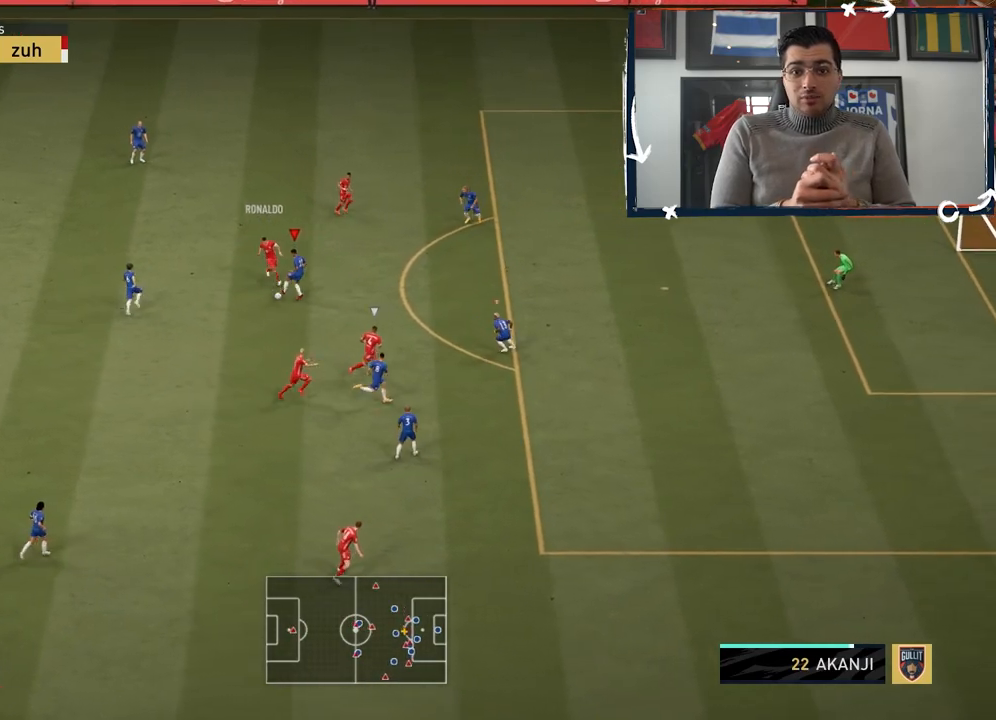
{"dt_ms": 500, "buttons": [], "left_stick": "left", "right_stick": "center", "button_events": [[66, "R1", "up"], [300, "R1", "down"], [367, "R1", "up"], [467, "L3", "up"], [500, "L2", "up"], [500, "R2", "up"]]}
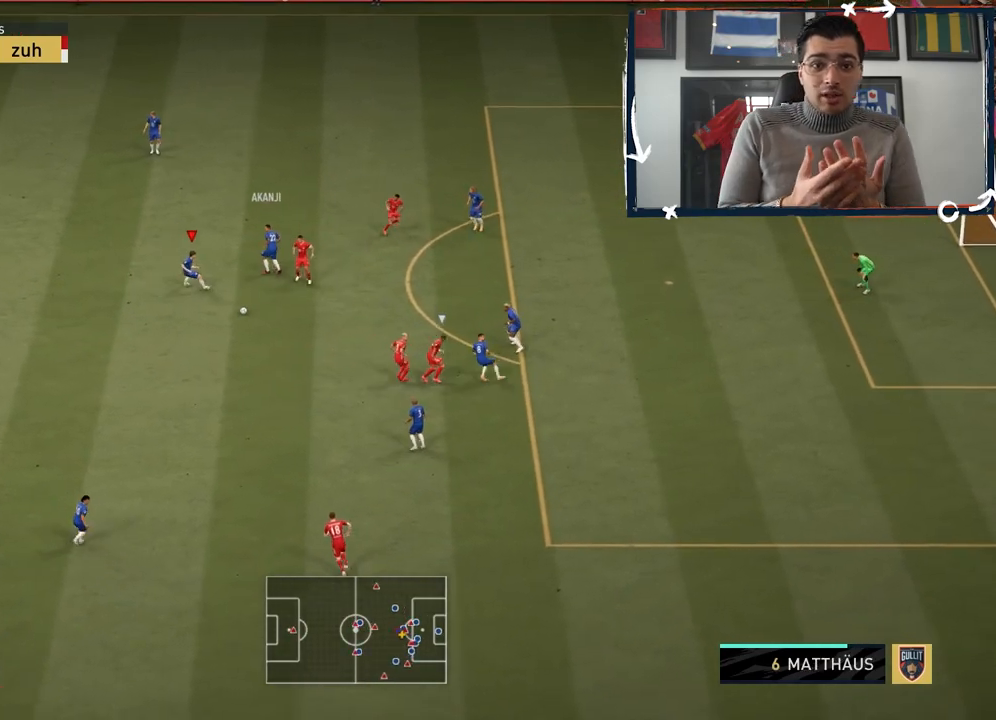
{"dt_ms": 501, "buttons": [], "left_stick": "left", "right_stick": "center", "button_events": []}
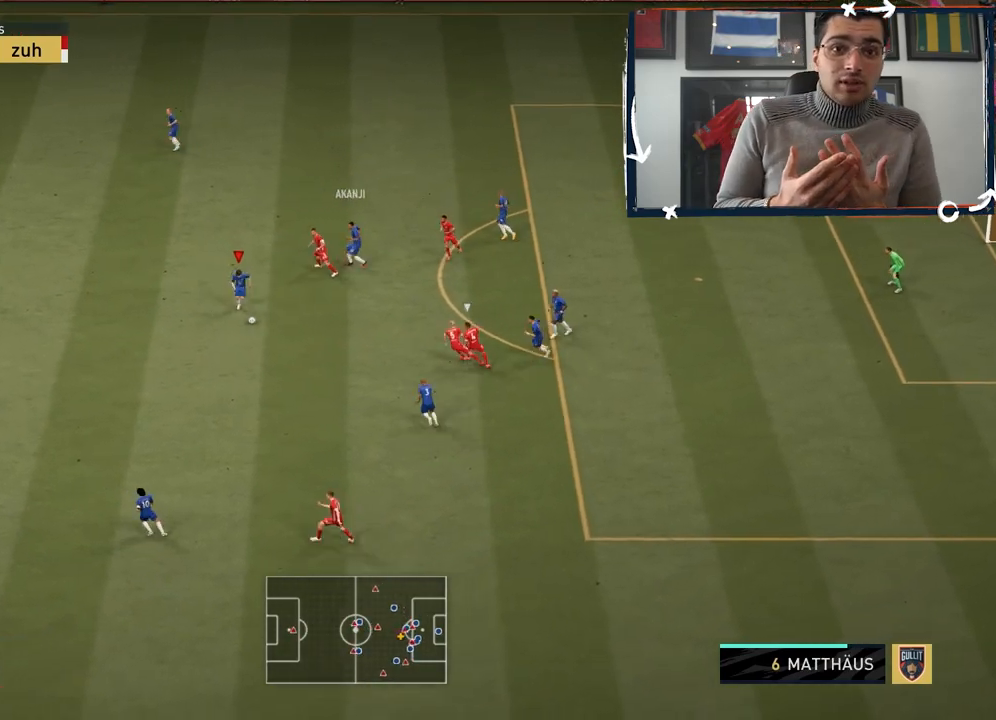
{"dt_ms": 500, "buttons": [], "left_stick": "left", "right_stick": "center", "button_events": []}
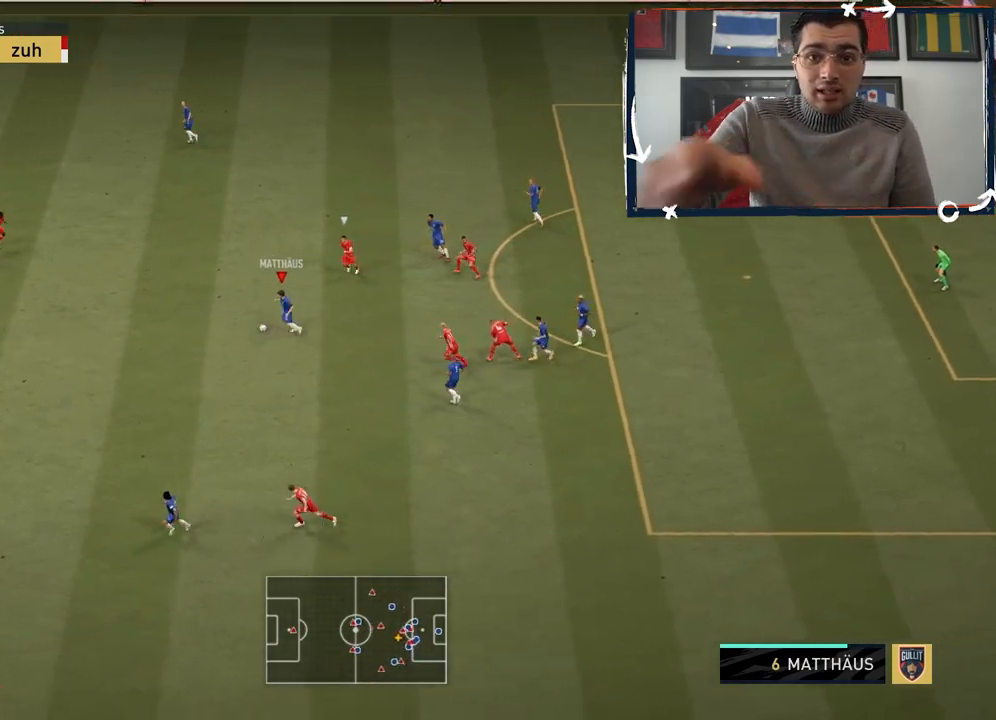
{"dt_ms": 501, "buttons": ["R2"], "left_stick": "left", "right_stick": "center", "button_events": [[33, "CROSS", "down"], [167, "CROSS", "up"], [300, "R2", "down"]]}
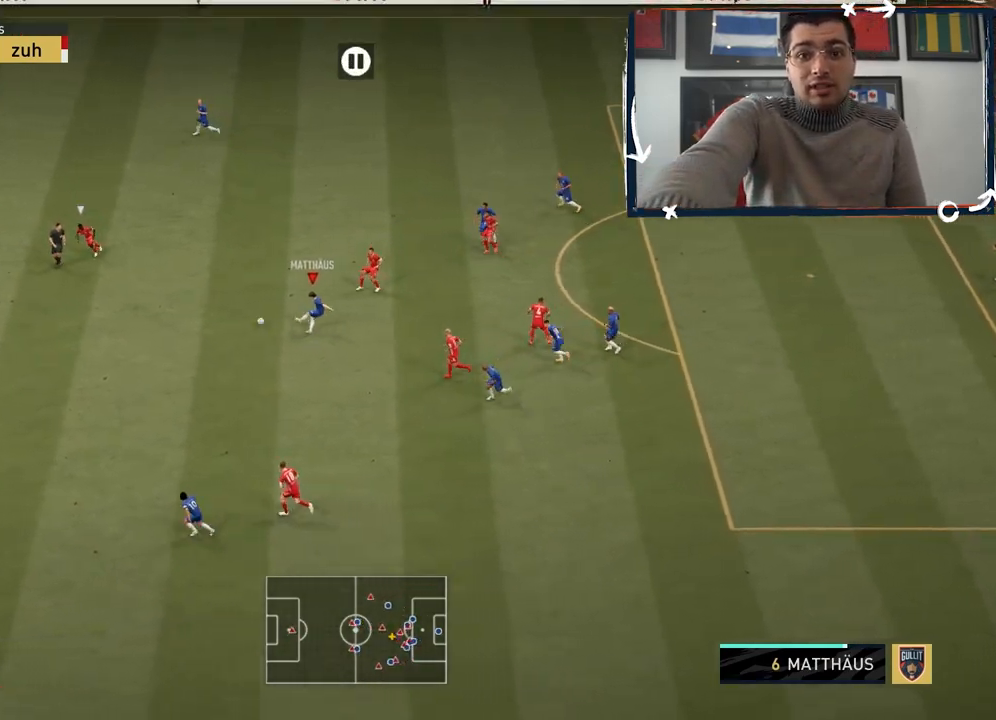
{"dt_ms": 500, "buttons": ["R2"], "left_stick": "right", "right_stick": "center", "button_events": []}
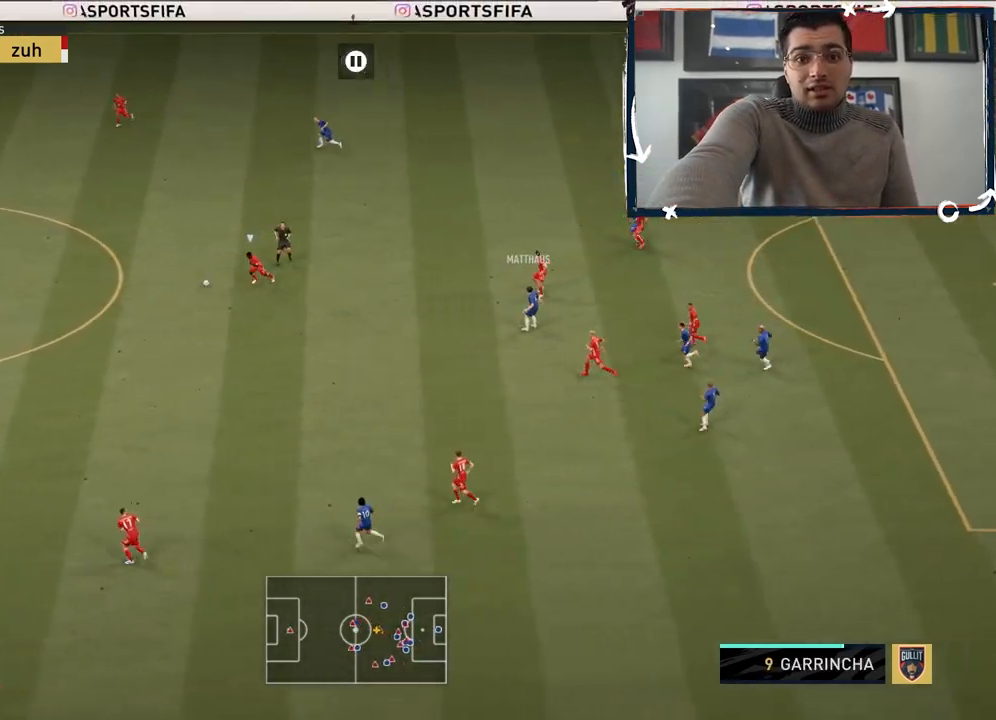
{"dt_ms": 501, "buttons": [], "left_stick": "up-right", "right_stick": "center", "button_events": [[367, "R2", "up"]]}
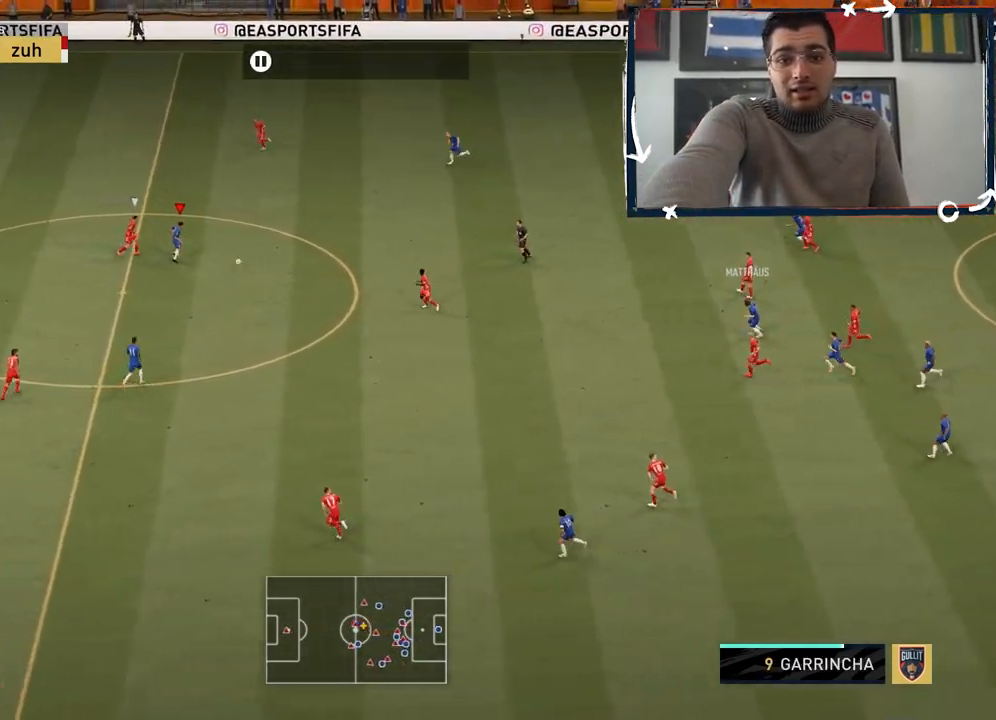
{"dt_ms": 500, "buttons": ["R2"], "left_stick": "up-right", "right_stick": "center", "button_events": [[233, "L1", "down"], [333, "L1", "up"], [367, "R2", "down"]]}
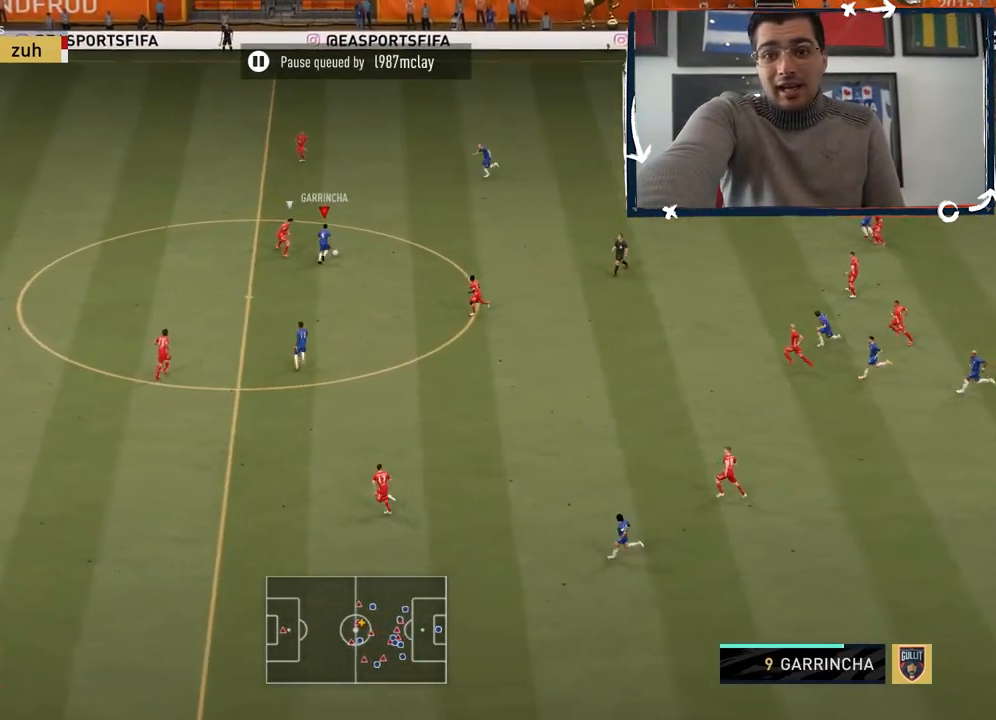
{"dt_ms": 501, "buttons": ["R2"], "left_stick": "up-right", "right_stick": "center", "button_events": [[67, "L3", "down"], [200, "L3", "up"]]}
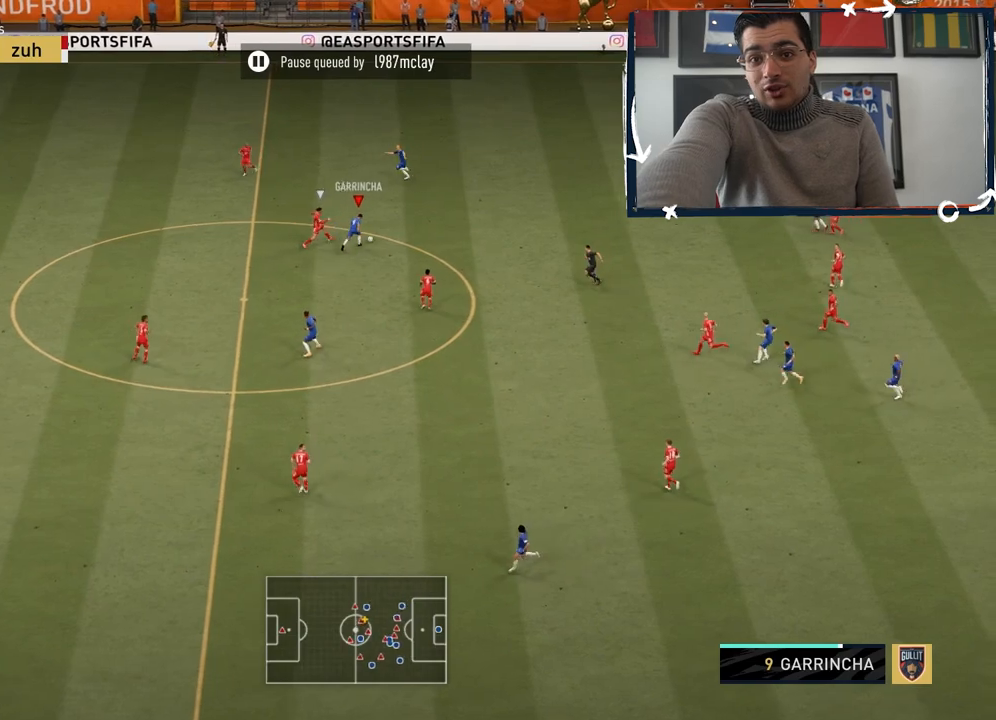
{"dt_ms": 500, "buttons": ["R2"], "left_stick": "up-right", "right_stick": "center", "button_events": []}
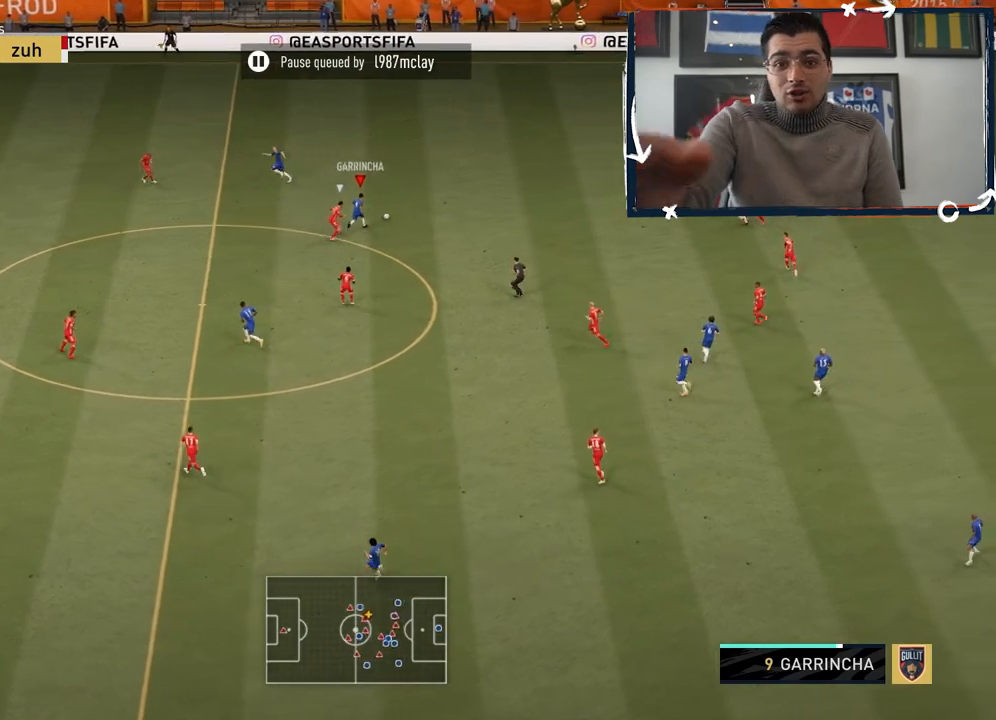
{"dt_ms": 501, "buttons": ["R2", "L3"], "left_stick": "up-right", "right_stick": "center", "button_events": [[334, "L3", "down"]]}
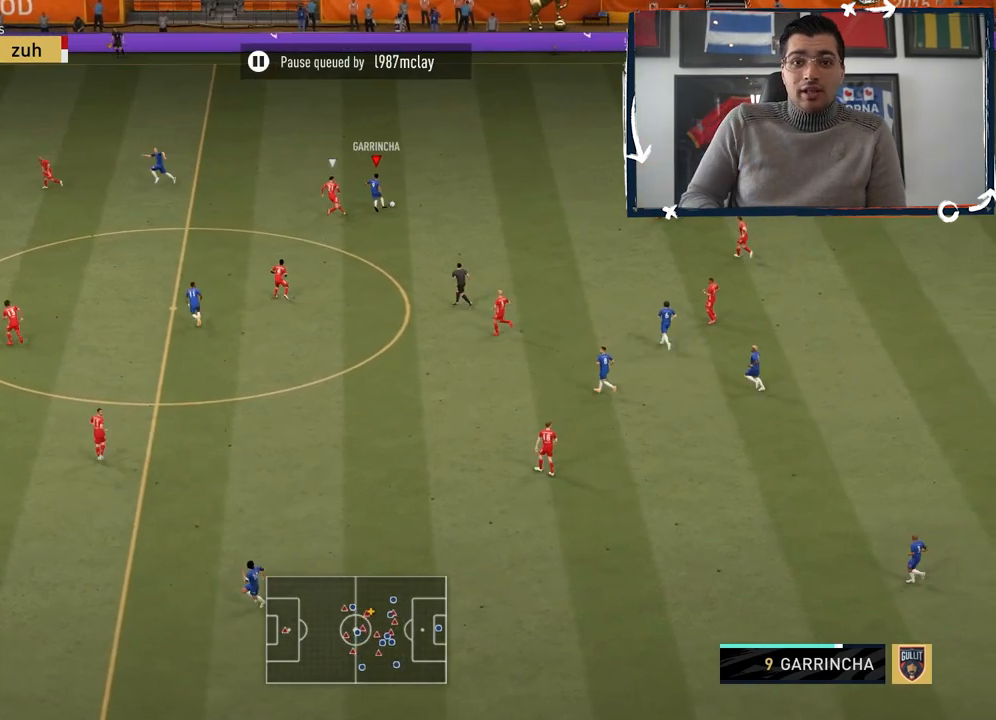
{"dt_ms": 500, "buttons": ["R2"], "left_stick": "up-right", "right_stick": "center", "button_events": [[200, "L3", "up"], [367, "R1", "down"], [500, "R1", "up"]]}
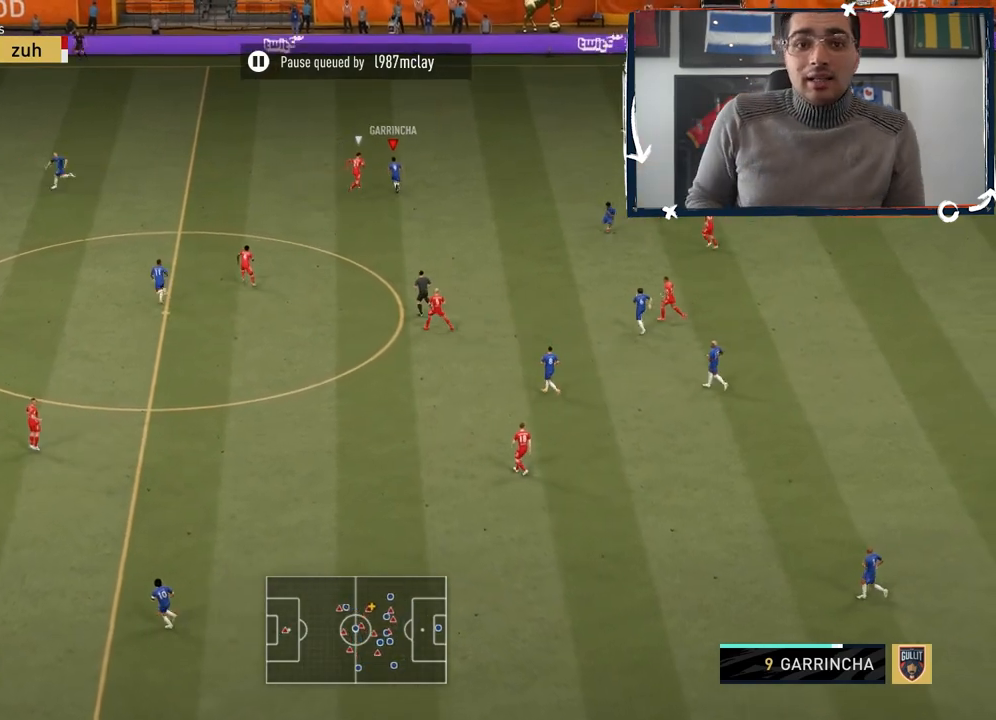
{"dt_ms": 501, "buttons": ["L3"], "left_stick": "down-right", "right_stick": "center", "button_events": [[100, "L2", "down"], [133, "R2", "up"], [434, "L2", "up"], [467, "L3", "down"]]}
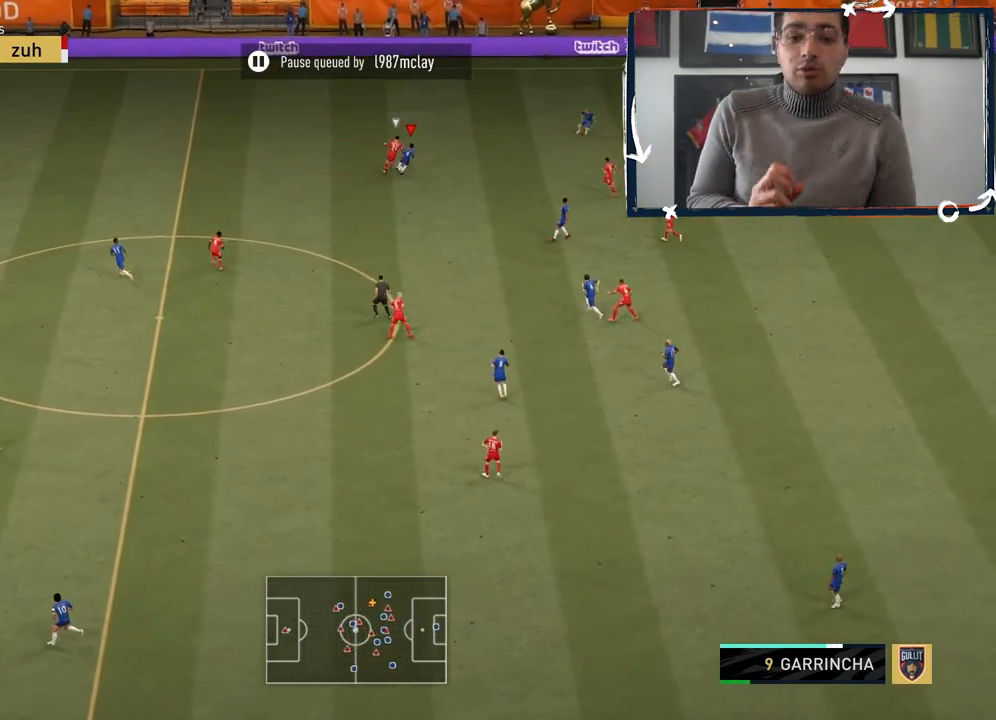
{"dt_ms": 500, "buttons": ["L3"], "left_stick": "down", "right_stick": "center", "button_events": [[33, "CIRCLE", "down"], [66, "CROSS", "down"], [100, "CIRCLE", "up"], [200, "CROSS", "up"]]}
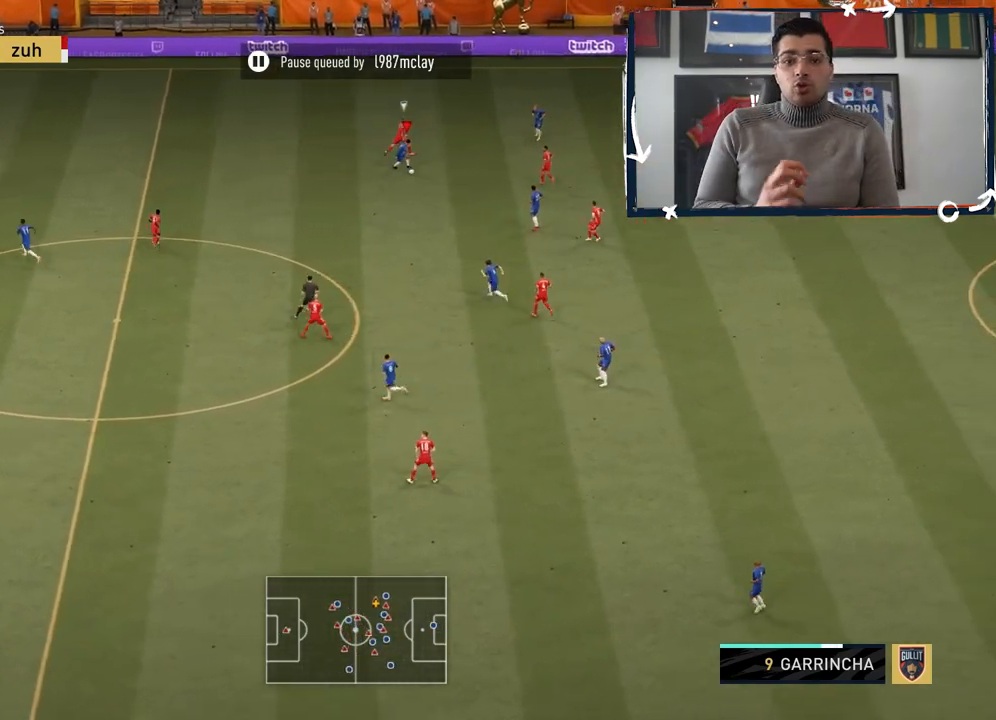
{"dt_ms": 984, "buttons": ["R2"], "left_stick": "up-left", "right_stick": "center", "button_events": [[250, "L3", "up"], [751, "L1", "down"], [784, "CROSS", "down"], [818, "L3", "down"], [918, "CROSS", "up"], [918, "L1", "up"], [918, "L3", "up"], [951, "R2", "down"]]}
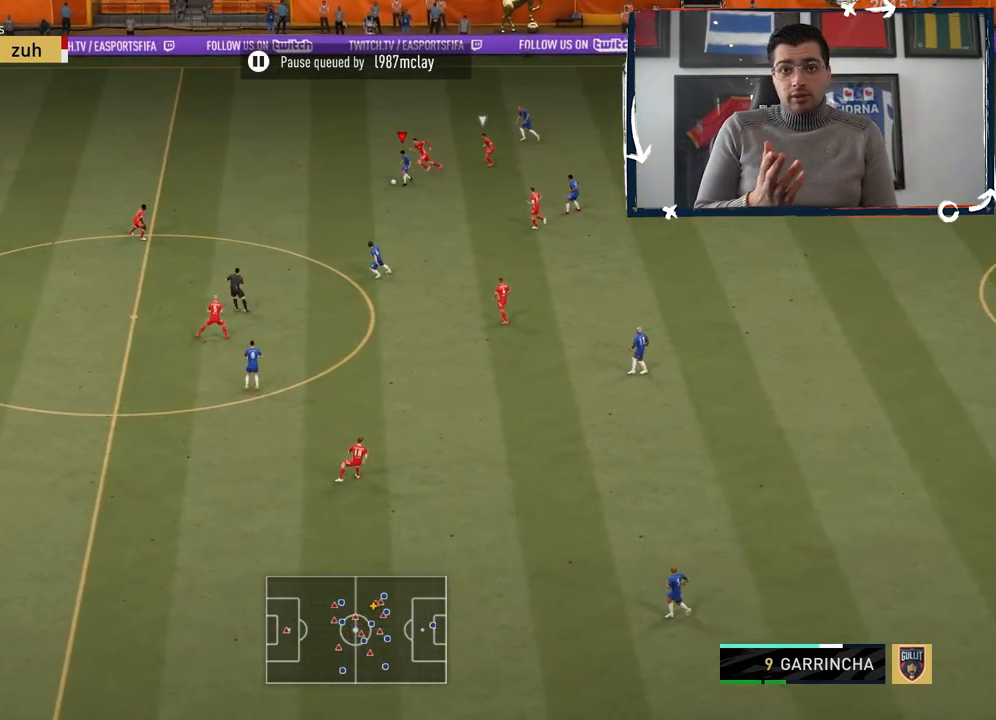
{"dt_ms": 501, "buttons": ["R2"], "left_stick": "down-right", "right_stick": "center", "button_events": []}
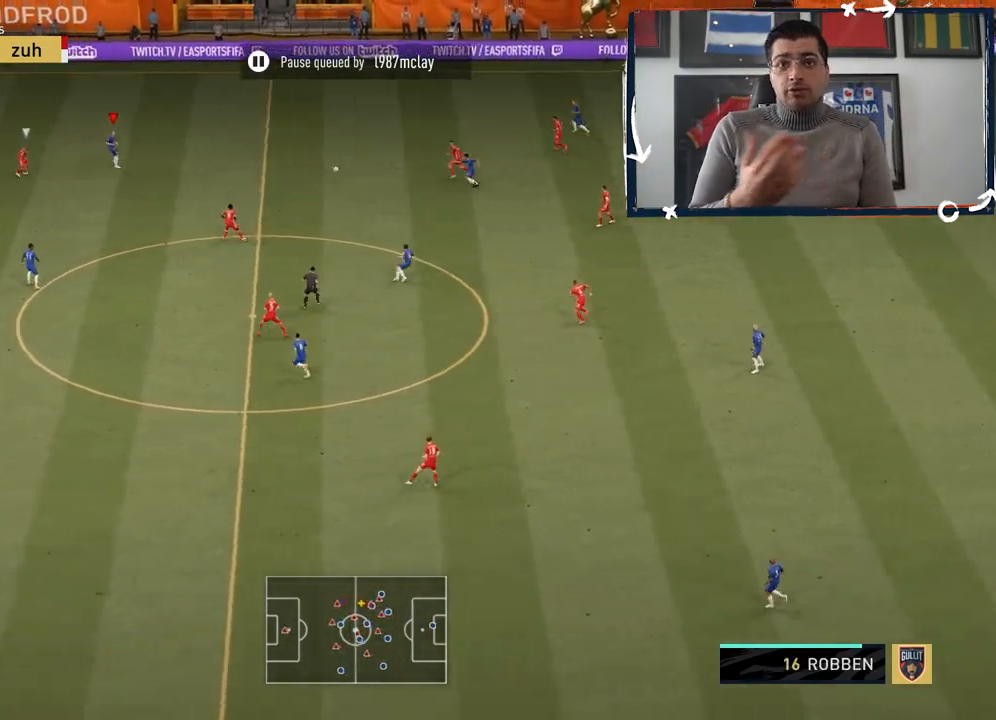
{"dt_ms": 500, "buttons": [], "left_stick": "right", "right_stick": "center", "button_events": [[267, "R2", "up"]]}
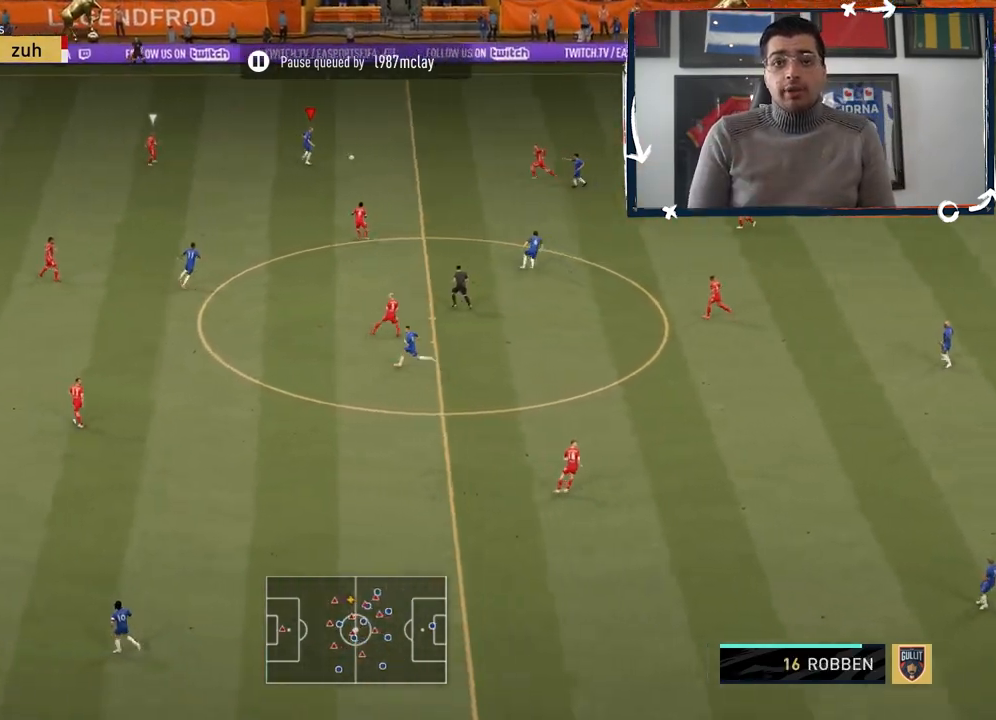
{"dt_ms": 501, "buttons": ["L3"], "left_stick": "down-left", "right_stick": "center", "button_events": [[100, "L3", "down"]]}
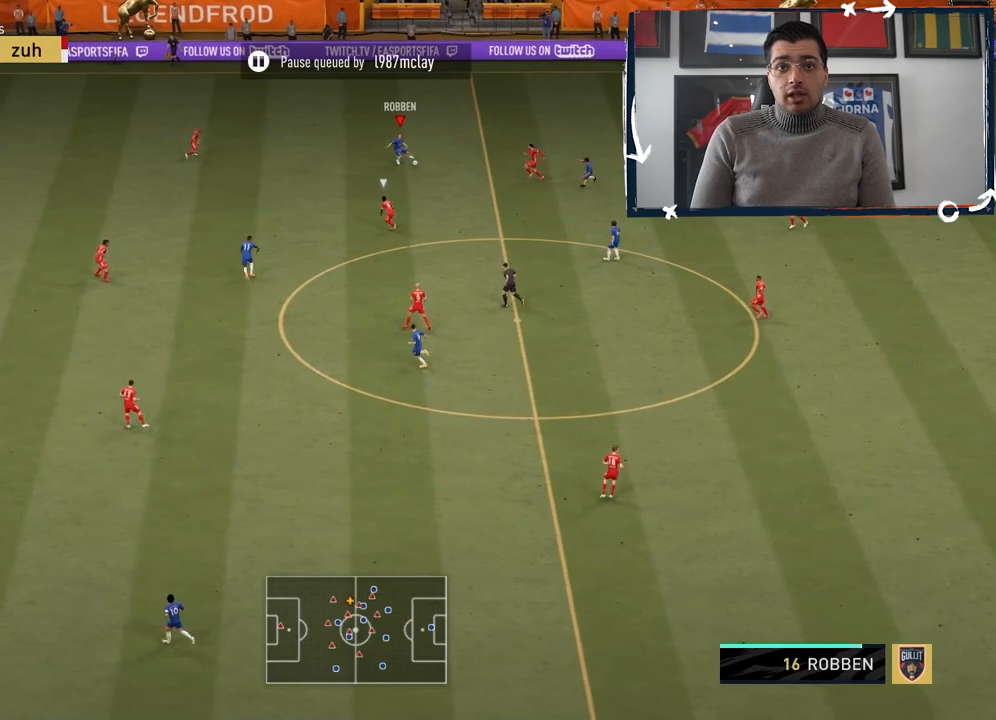
{"dt_ms": 500, "buttons": ["R2"], "left_stick": "up-left", "right_stick": "center", "button_events": [[33, "L3", "up"], [500, "R2", "down"]]}
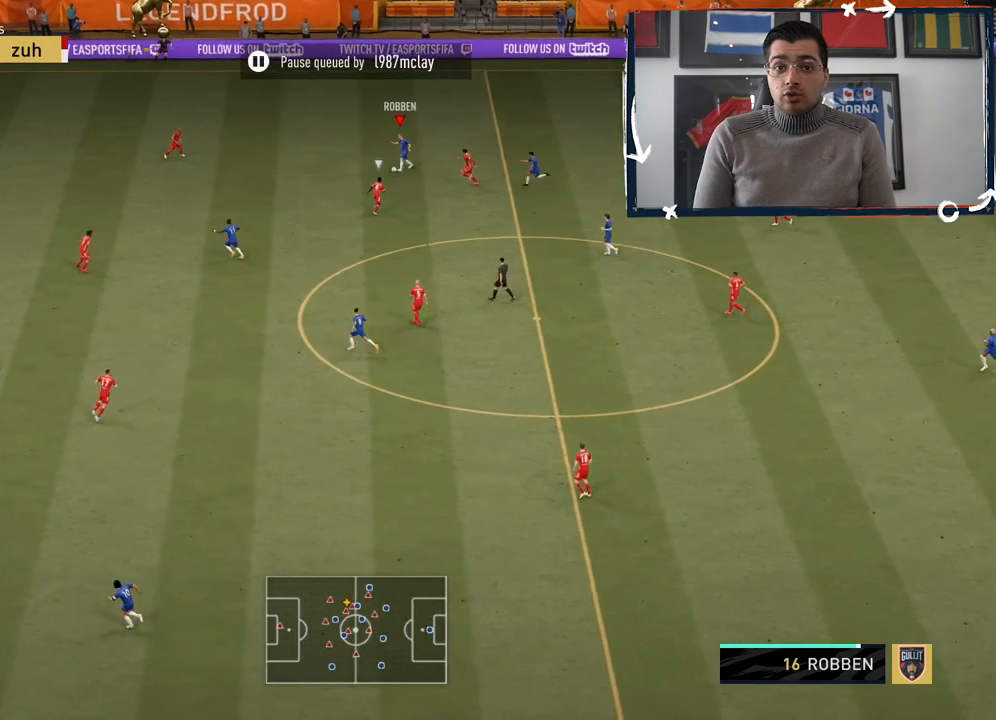
{"dt_ms": 501, "buttons": ["R2"], "left_stick": "up-left", "right_stick": "center", "button_events": []}